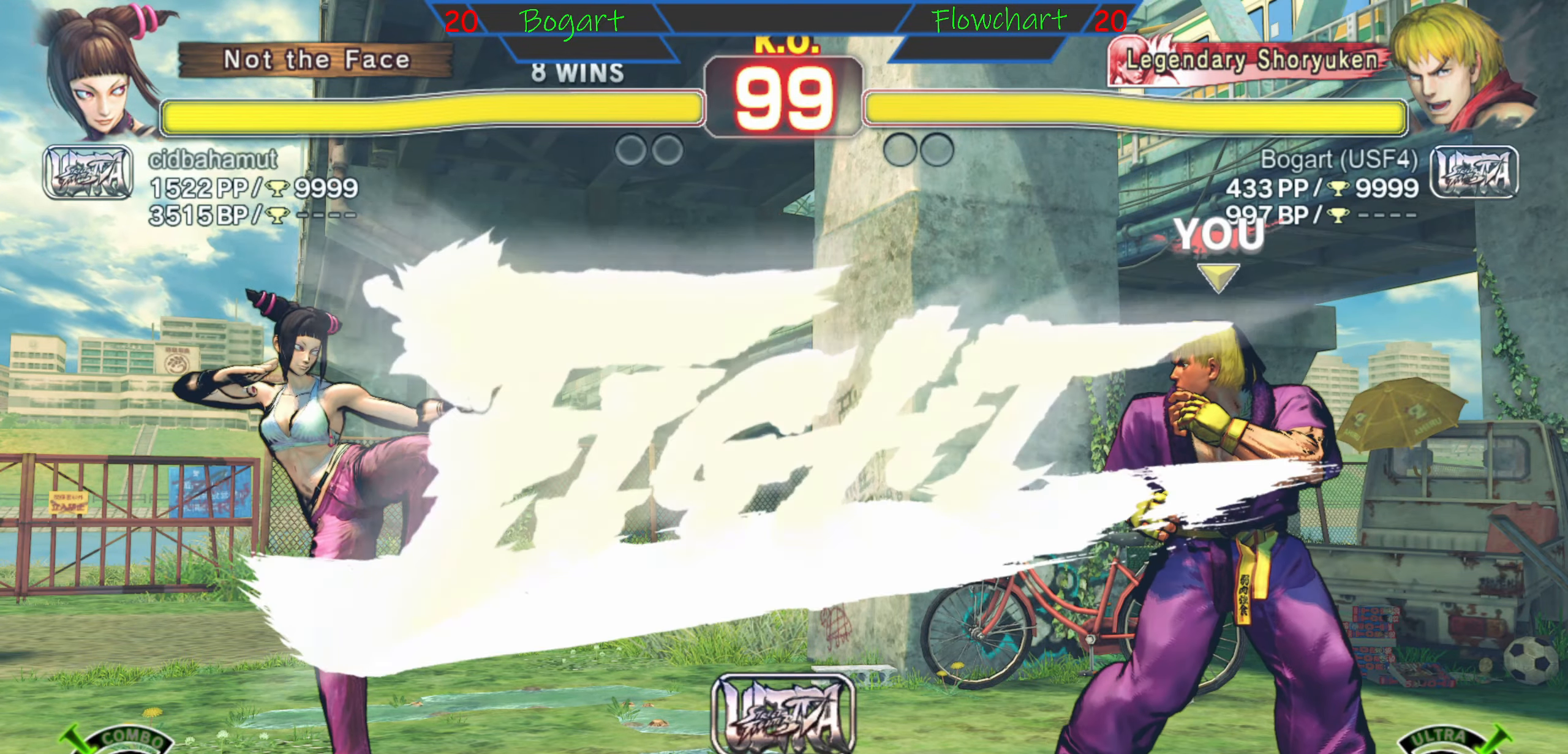
Gameplay with a controller (arcade stick); each line is a JSON object with the inputs held at the frame after it. "events" lists button and stick changes between this image and that frame as [ms after this image, input, new state], when the widget could be followed in between. Not read: L3 R3.
{"buttons": [], "left_stick": "right", "events": [[450, "left_stick", "right"]]}
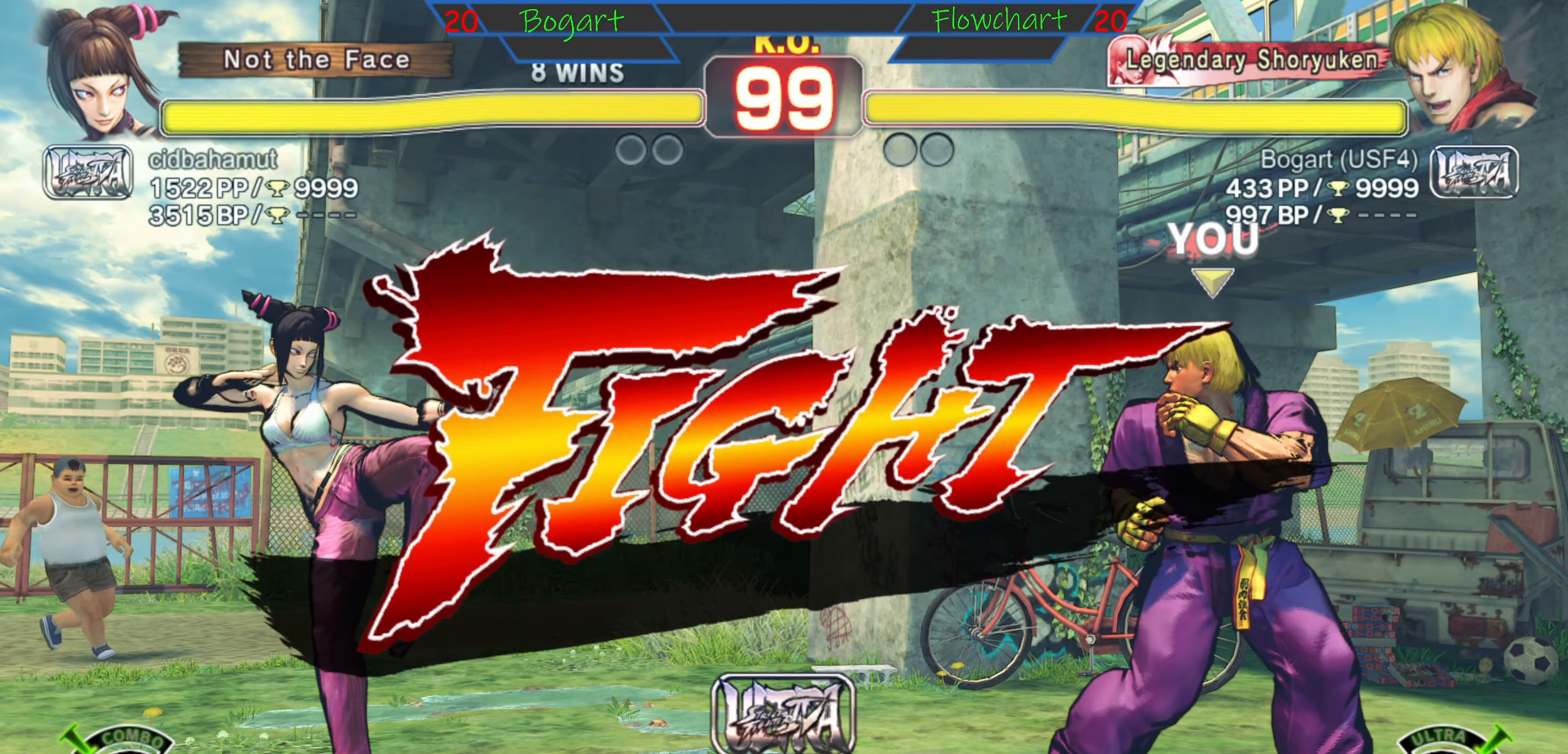
{"buttons": [], "left_stick": "right", "events": []}
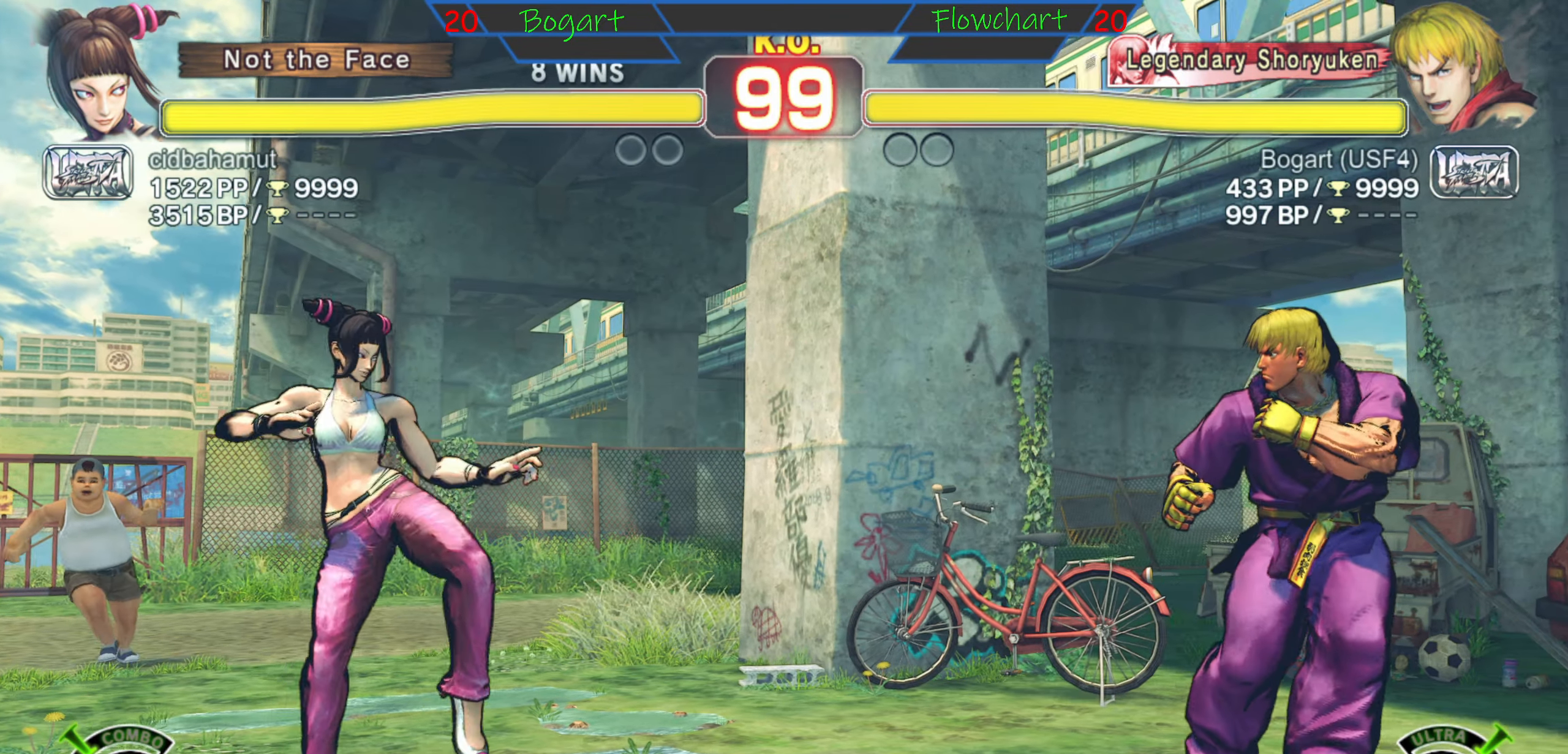
{"buttons": [], "left_stick": "center", "events": [[500, "left_stick", "center"]]}
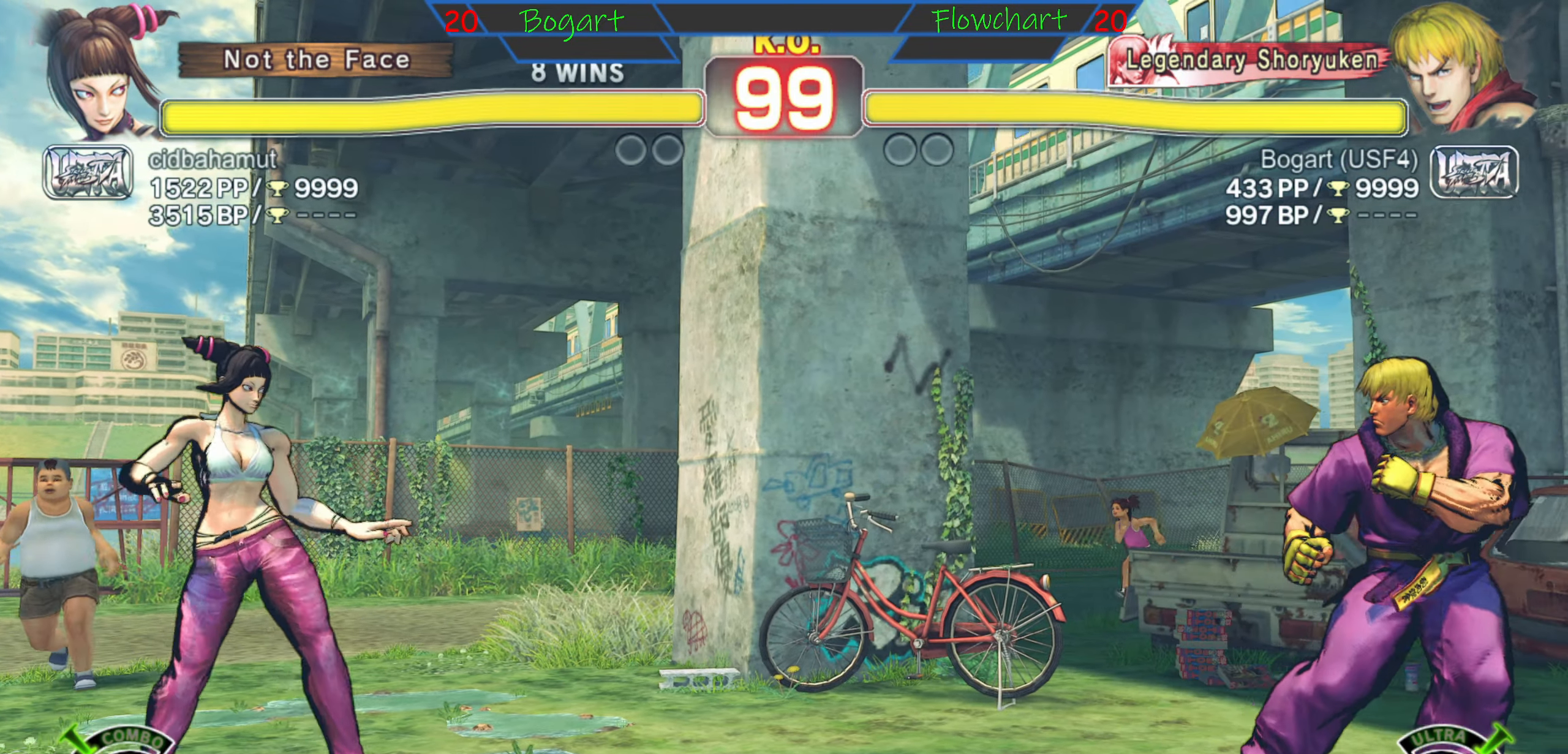
{"buttons": [], "left_stick": "center", "events": [[17, "left_stick", "down"], [133, "left_stick", "left"], [167, "R1", "down"], [317, "left_stick", "center"], [417, "R1", "up"]]}
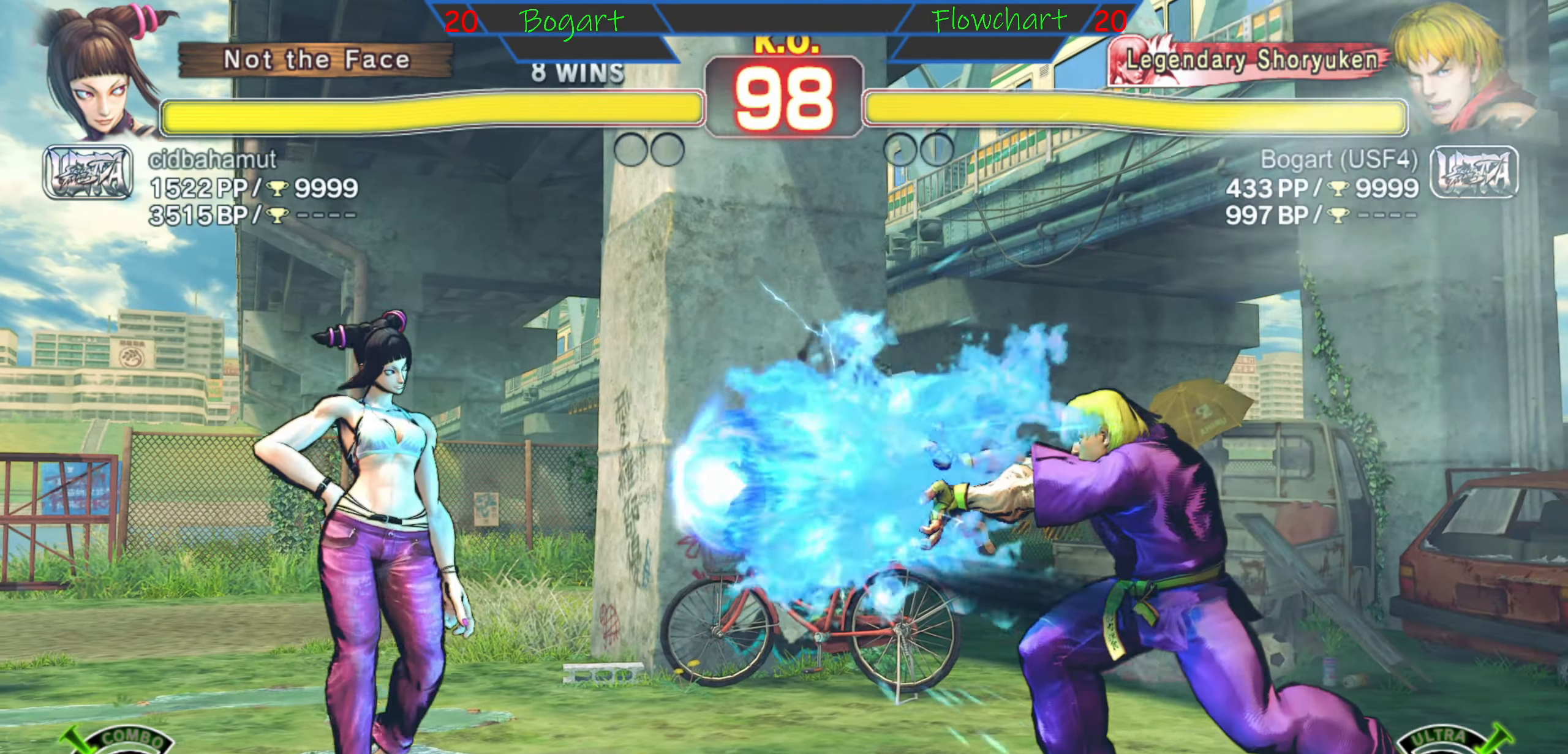
{"buttons": [], "left_stick": "right", "events": [[50, "left_stick", "right"]]}
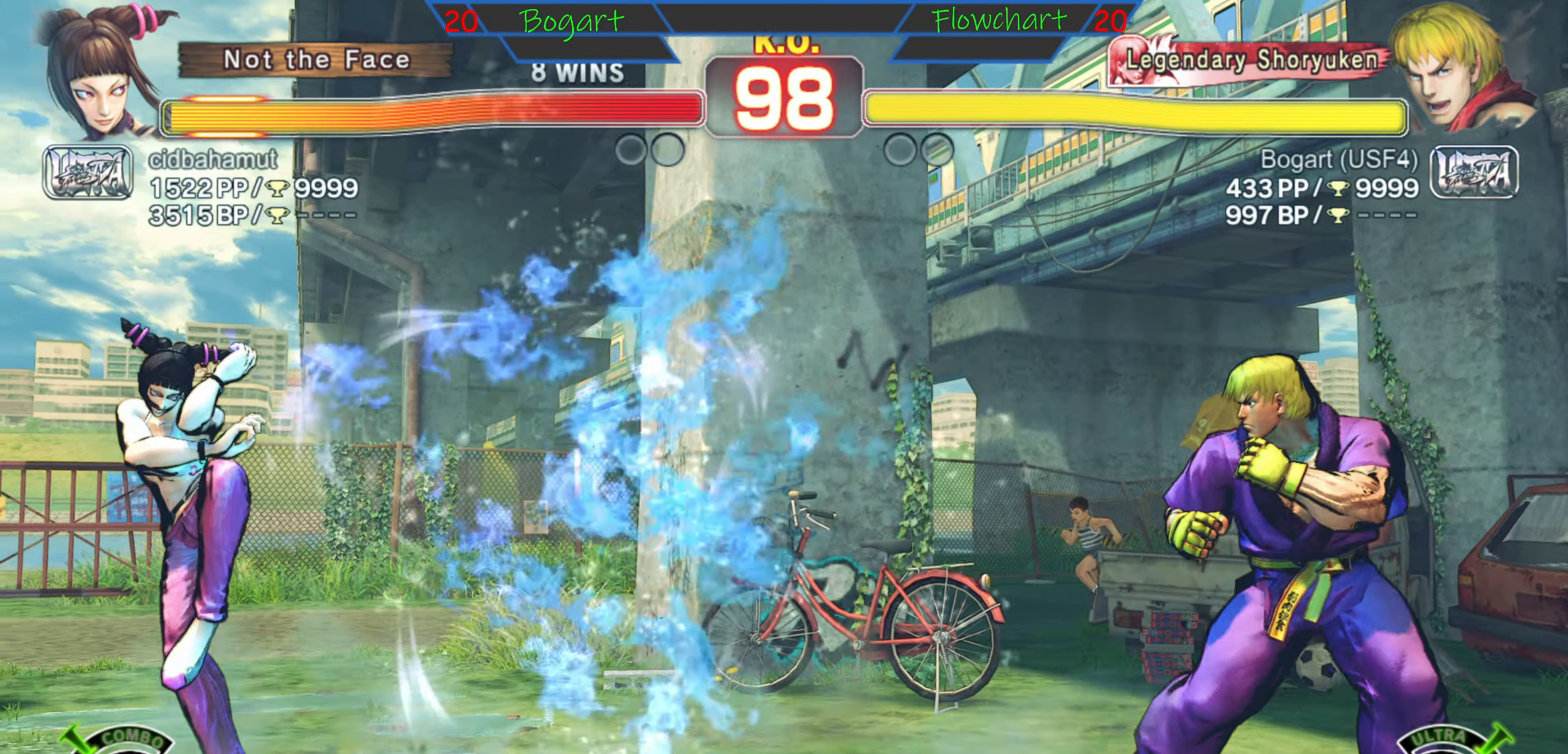
{"buttons": [], "left_stick": "up", "events": [[200, "left_stick", "center"], [283, "left_stick", "left"], [367, "left_stick", "up"]]}
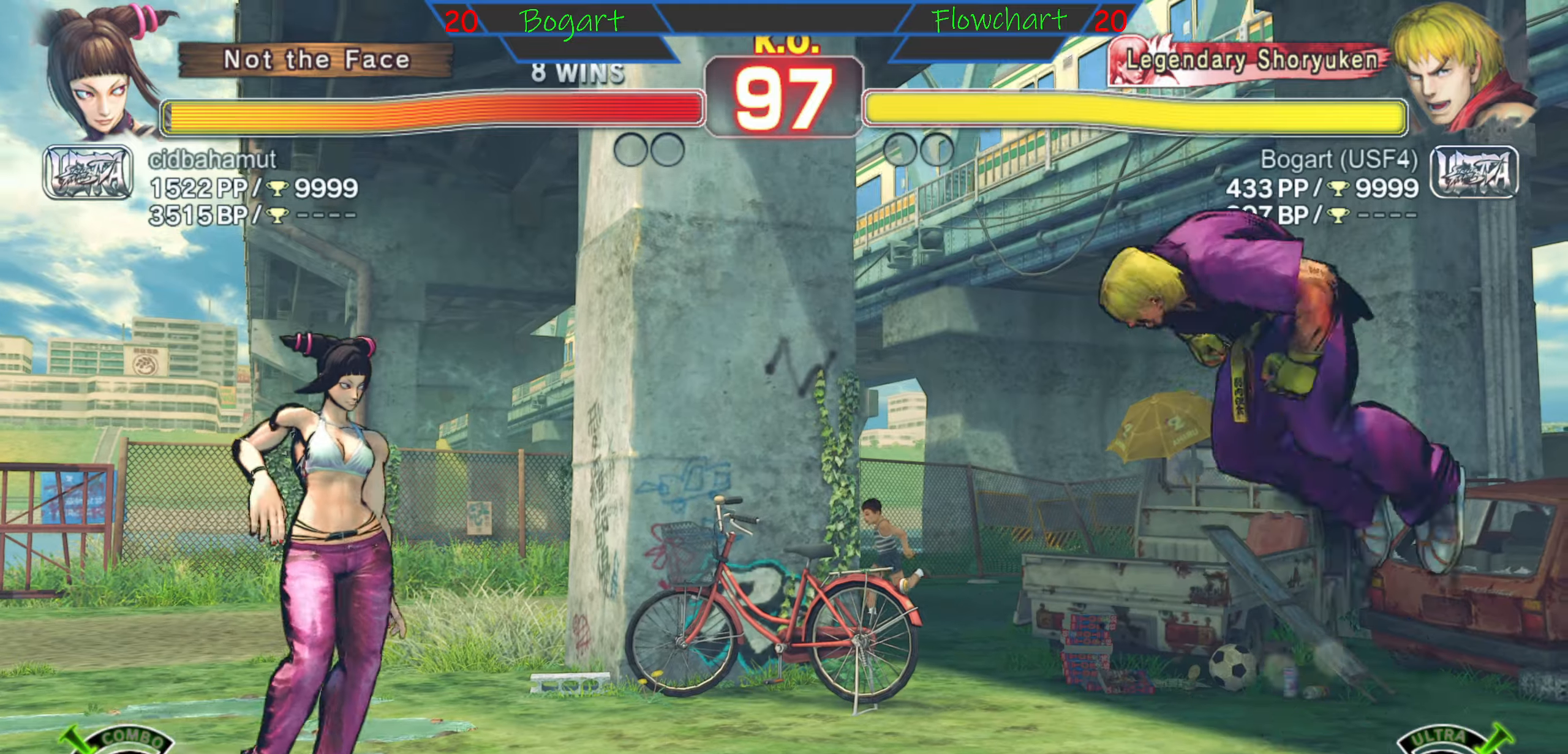
{"buttons": [], "left_stick": "left", "events": [[17, "left_stick", "left"], [100, "left_stick", "down"], [184, "left_stick", "right"], [234, "R2", "down"], [267, "left_stick", "center"], [334, "left_stick", "right"], [434, "R2", "up"], [467, "left_stick", "left"]]}
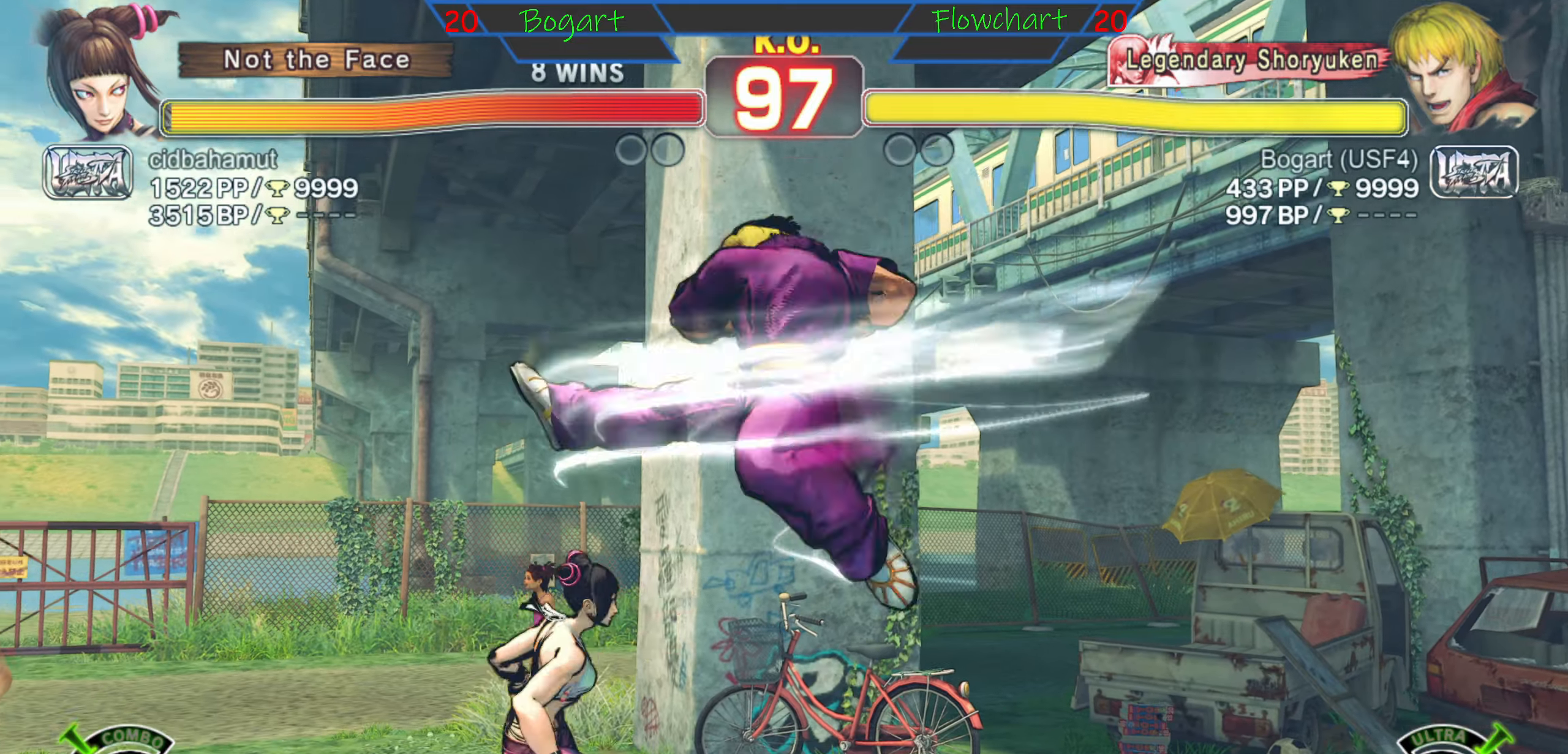
{"buttons": ["R1"], "left_stick": "down", "events": [[84, "R1", "down"], [84, "left_stick", "down"], [200, "left_stick", "left"], [217, "R1", "up"], [300, "R1", "down"], [300, "left_stick", "down"], [400, "left_stick", "left"], [434, "R1", "up"], [467, "left_stick", "down"], [500, "R1", "down"]]}
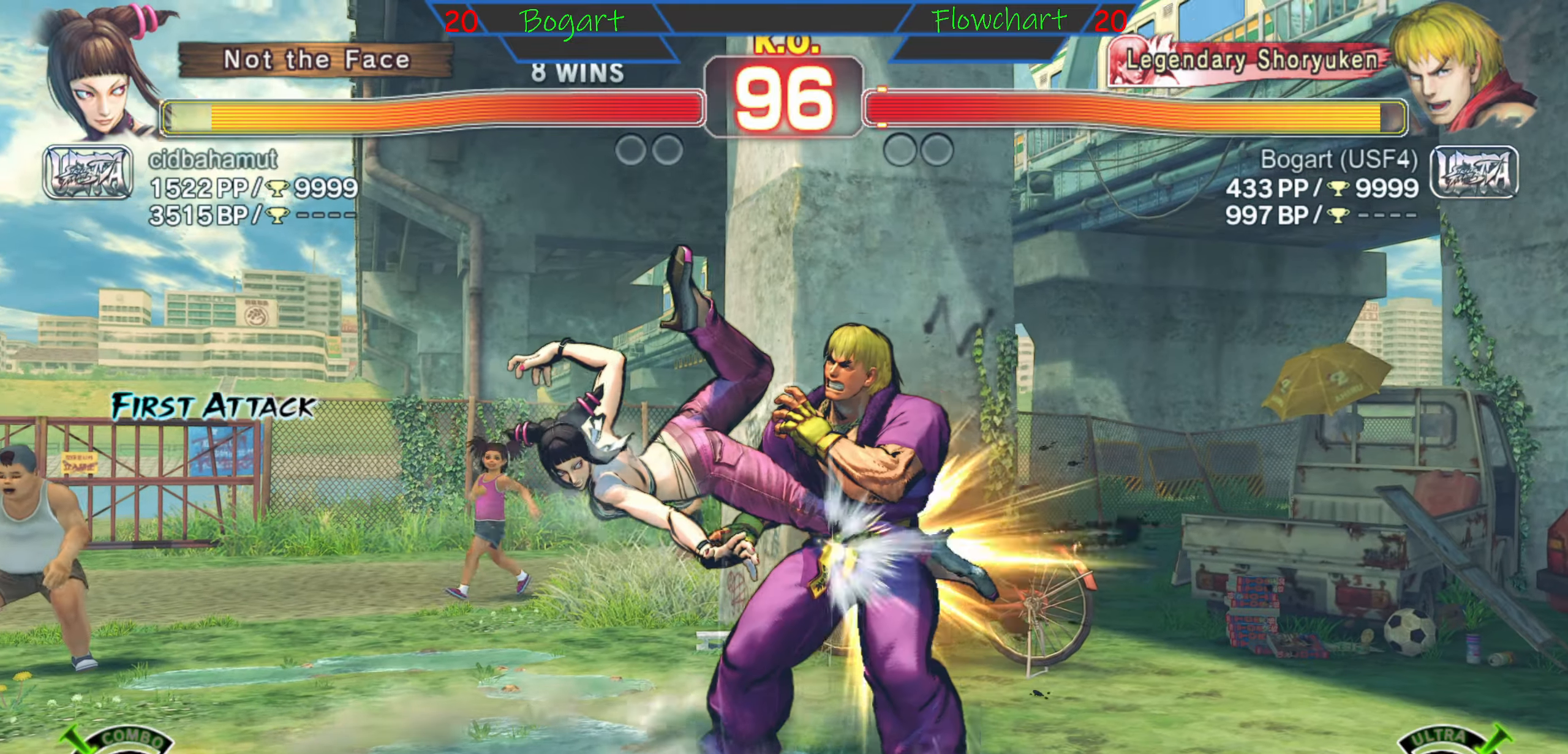
{"buttons": ["R1"], "left_stick": "left", "events": [[50, "left_stick", "left"], [134, "R1", "up"], [134, "left_stick", "down"], [200, "R1", "down"], [217, "left_stick", "left"], [300, "left_stick", "down"], [367, "R1", "up"], [400, "left_stick", "left"], [434, "R1", "down"]]}
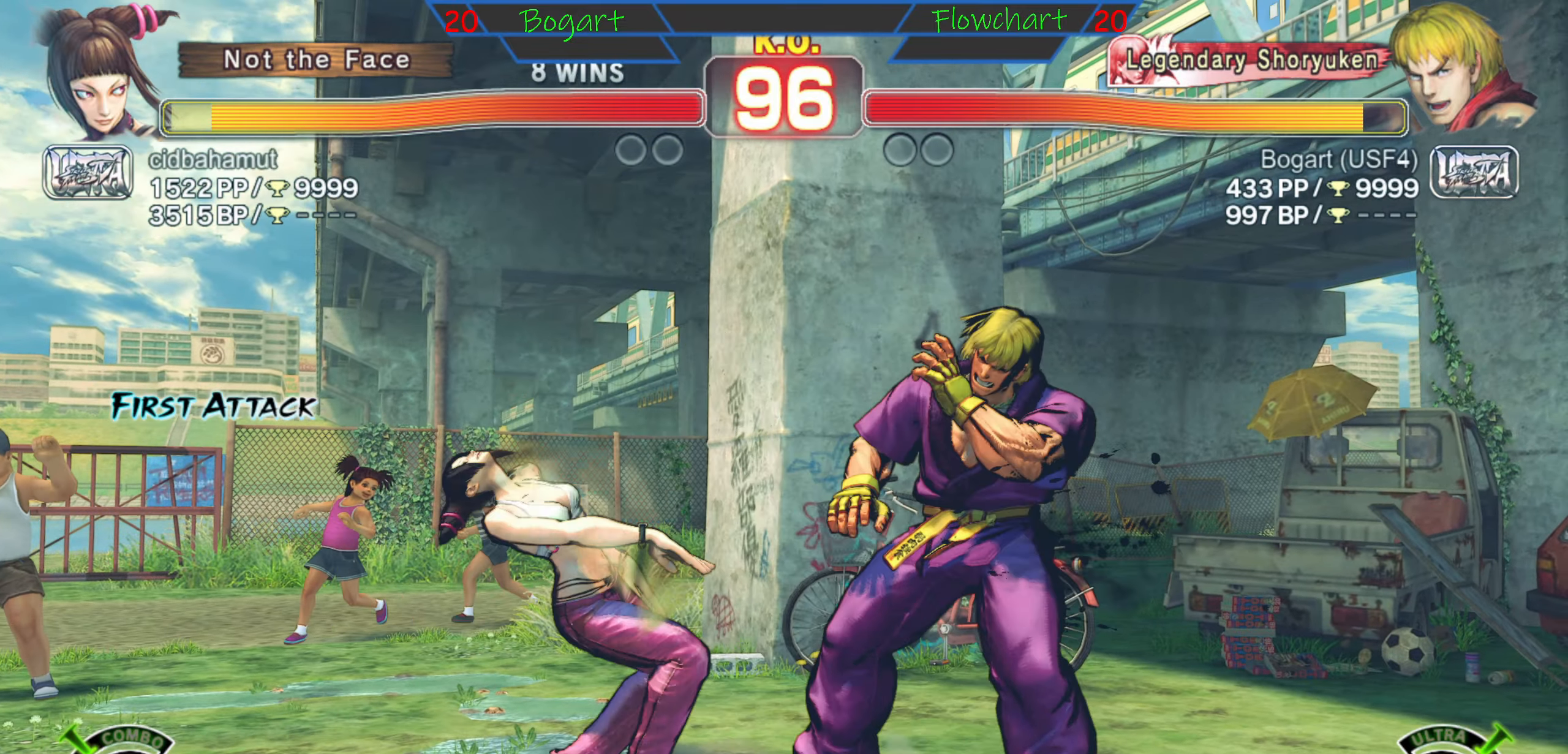
{"buttons": [], "left_stick": "right", "events": [[50, "left_stick", "center"], [117, "R1", "up"], [184, "left_stick", "right"]]}
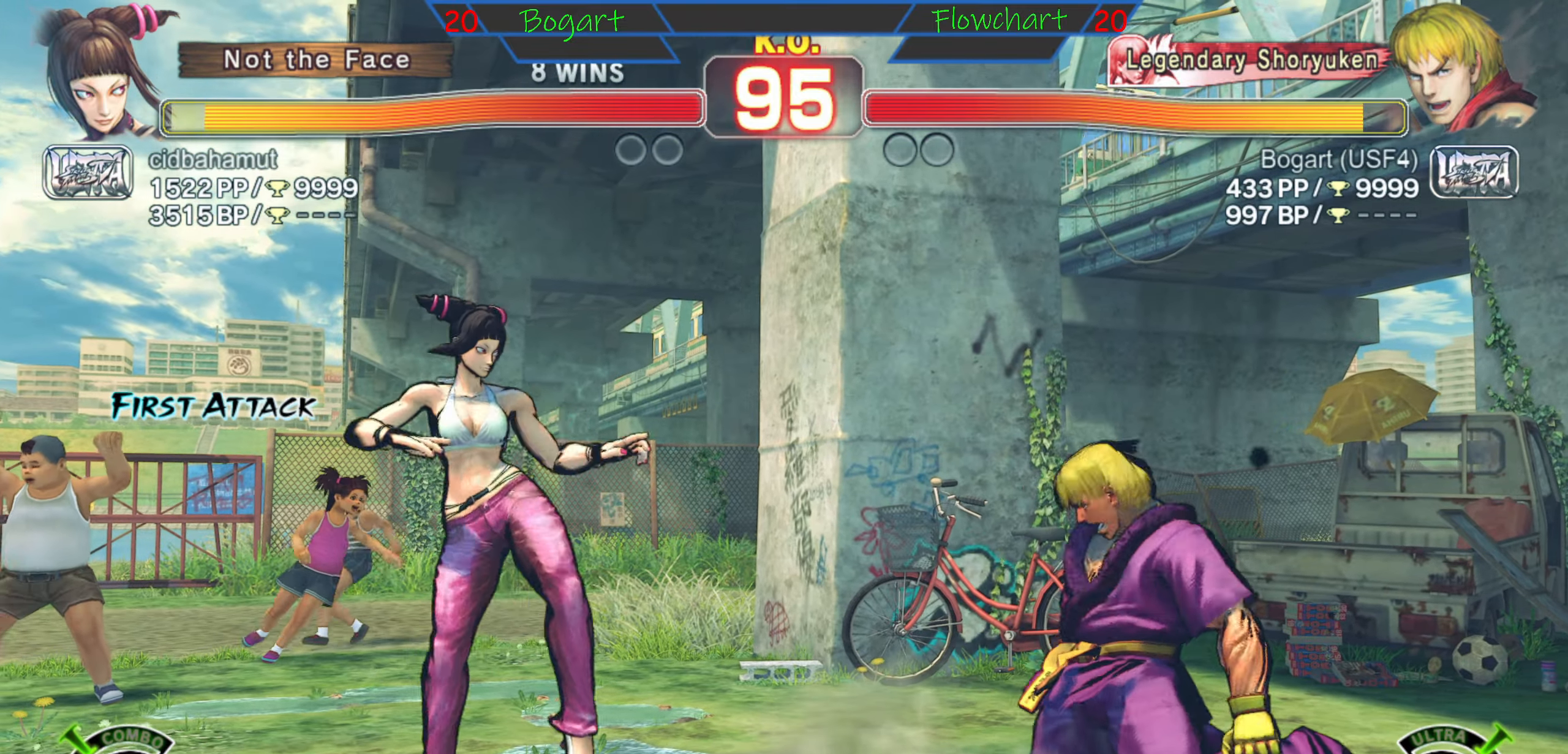
{"buttons": [], "left_stick": "right", "events": [[67, "X", "down"], [300, "X", "up"]]}
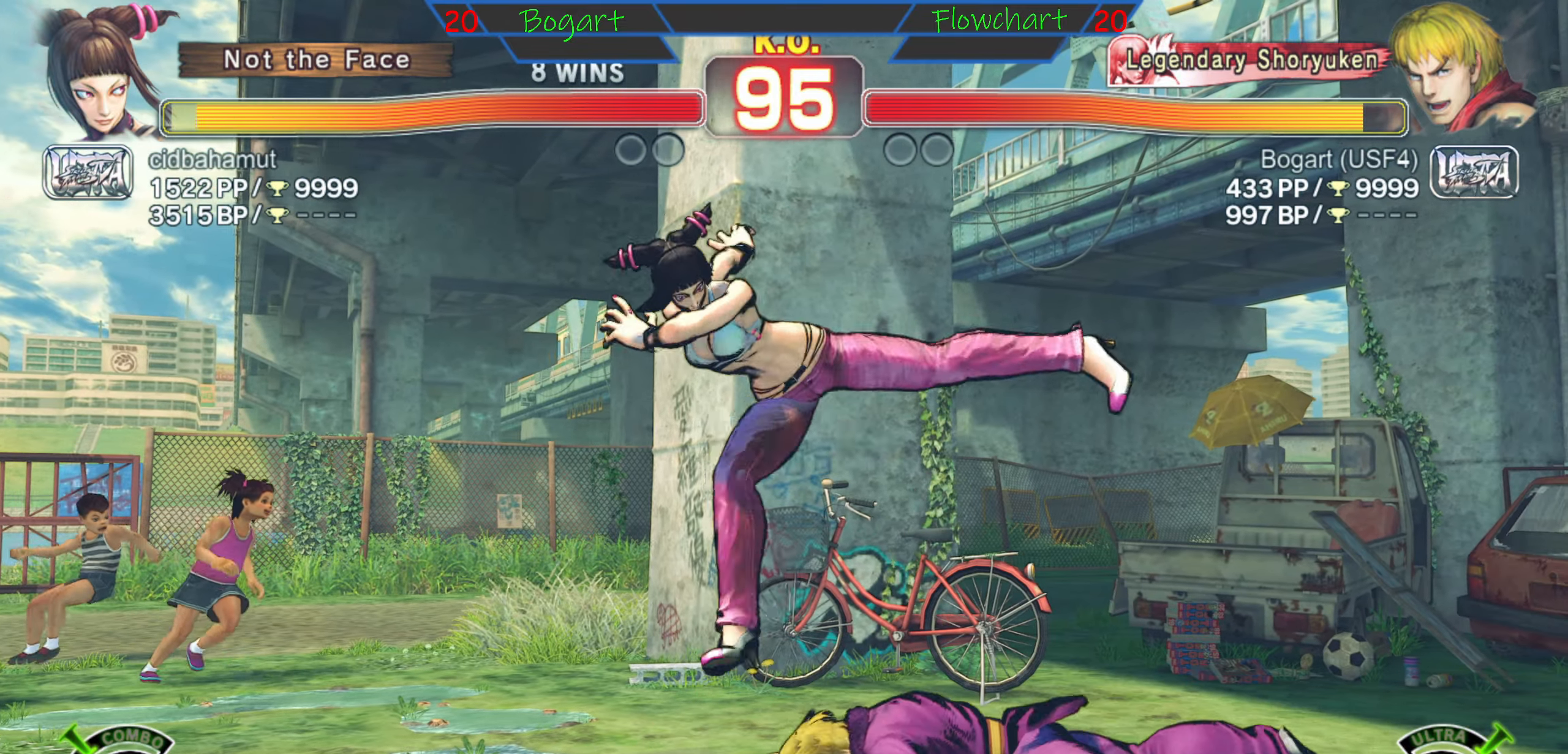
{"buttons": ["X"], "left_stick": "center", "events": [[134, "X", "down"], [300, "X", "up"], [317, "left_stick", "down"], [367, "left_stick", "left"], [467, "X", "down"], [484, "left_stick", "center"]]}
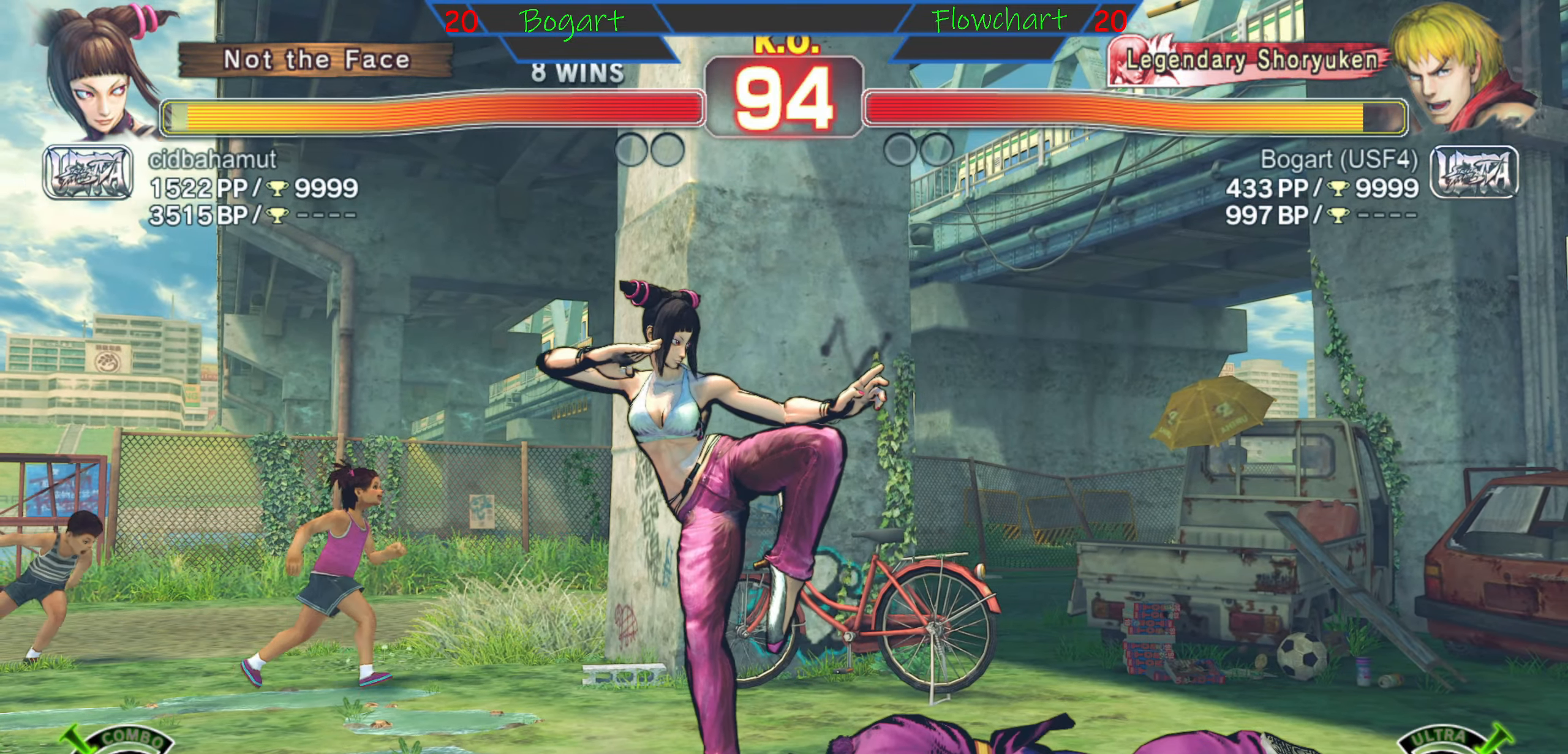
{"buttons": ["X"], "left_stick": "down", "events": [[17, "left_stick", "down"], [100, "X", "up"], [134, "left_stick", "left"], [184, "X", "down"], [234, "left_stick", "down"], [317, "X", "up"], [350, "left_stick", "left"], [400, "X", "down"], [450, "left_stick", "down"]]}
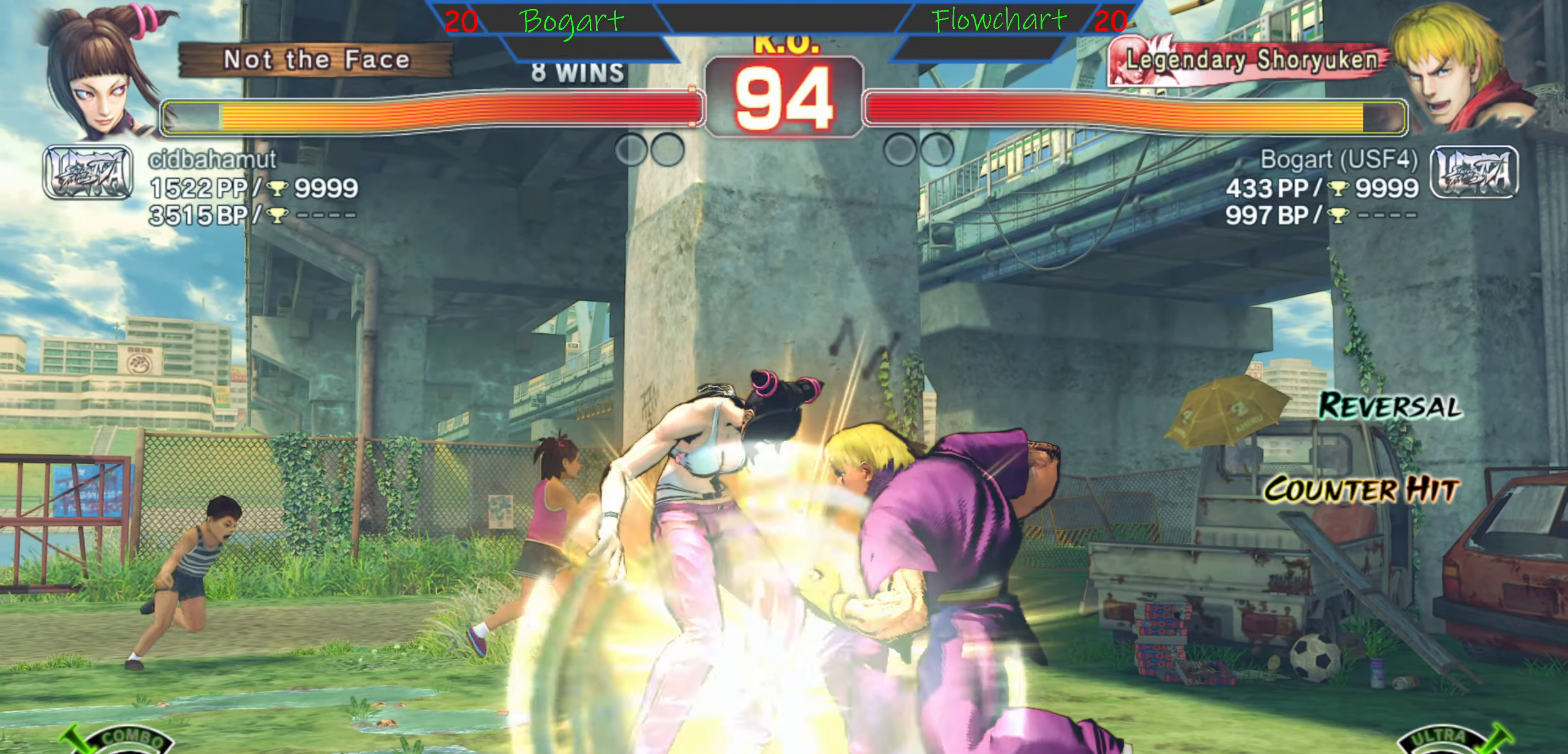
{"buttons": [], "left_stick": "down", "events": [[17, "X", "up"], [50, "left_stick", "left"], [117, "X", "down"], [150, "left_stick", "down"], [217, "X", "up"], [250, "left_stick", "left"], [300, "X", "down"], [367, "left_stick", "down"], [467, "X", "up"]]}
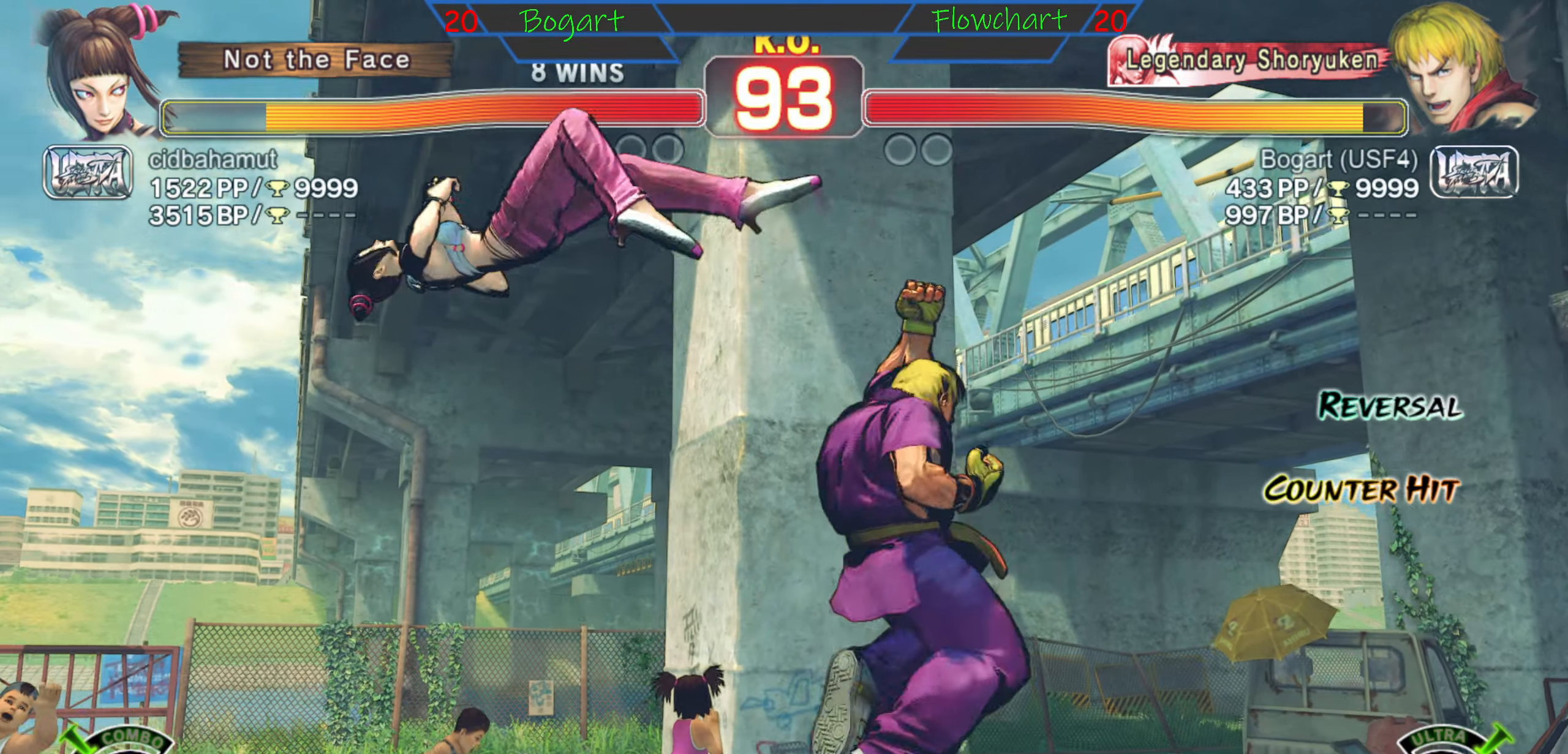
{"buttons": [], "left_stick": "center", "events": [[17, "left_stick", "center"], [67, "left_stick", "left"], [250, "left_stick", "center"], [300, "left_stick", "up"], [450, "left_stick", "center"]]}
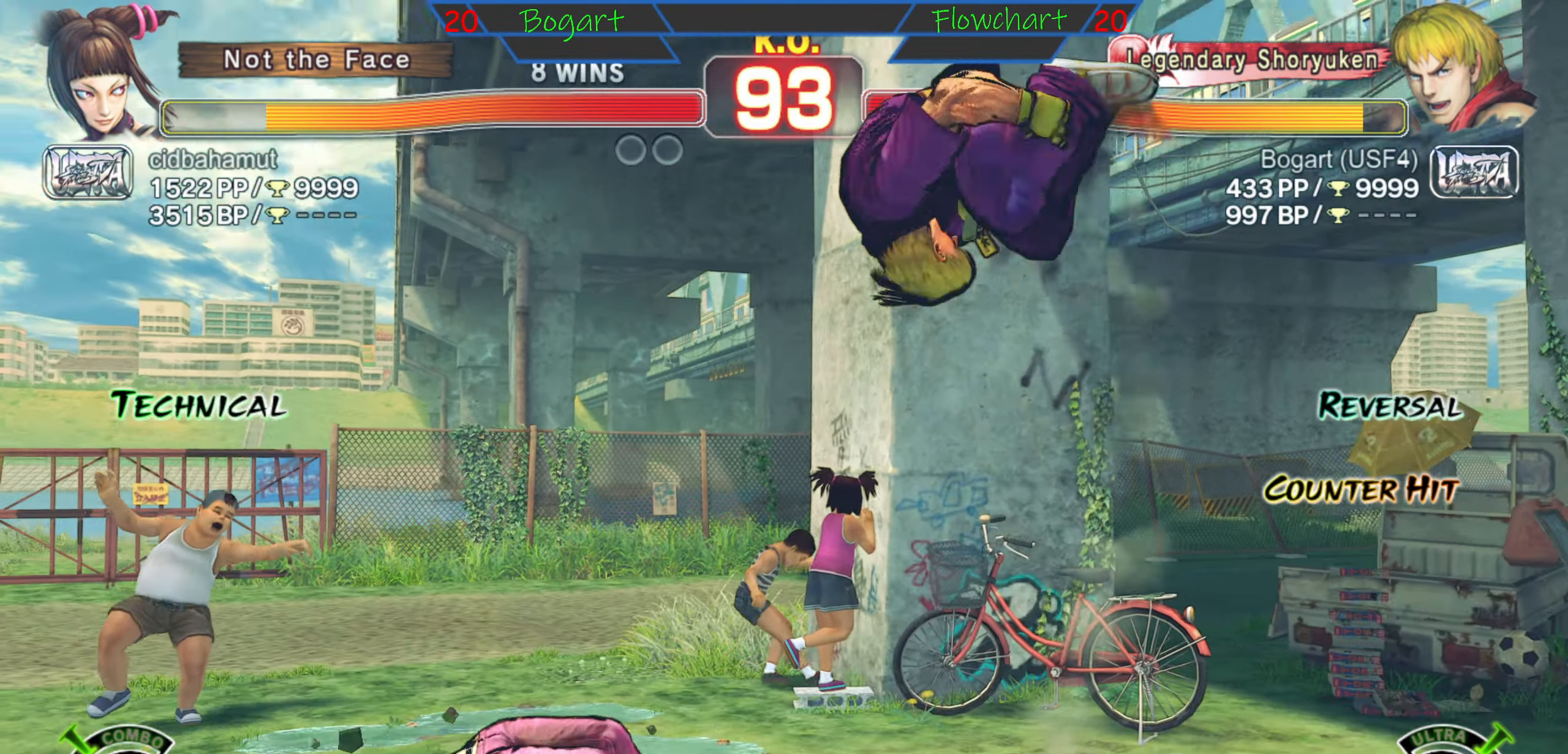
{"buttons": [], "left_stick": "right", "events": [[250, "R2", "down"], [334, "R2", "up"], [433, "left_stick", "right"]]}
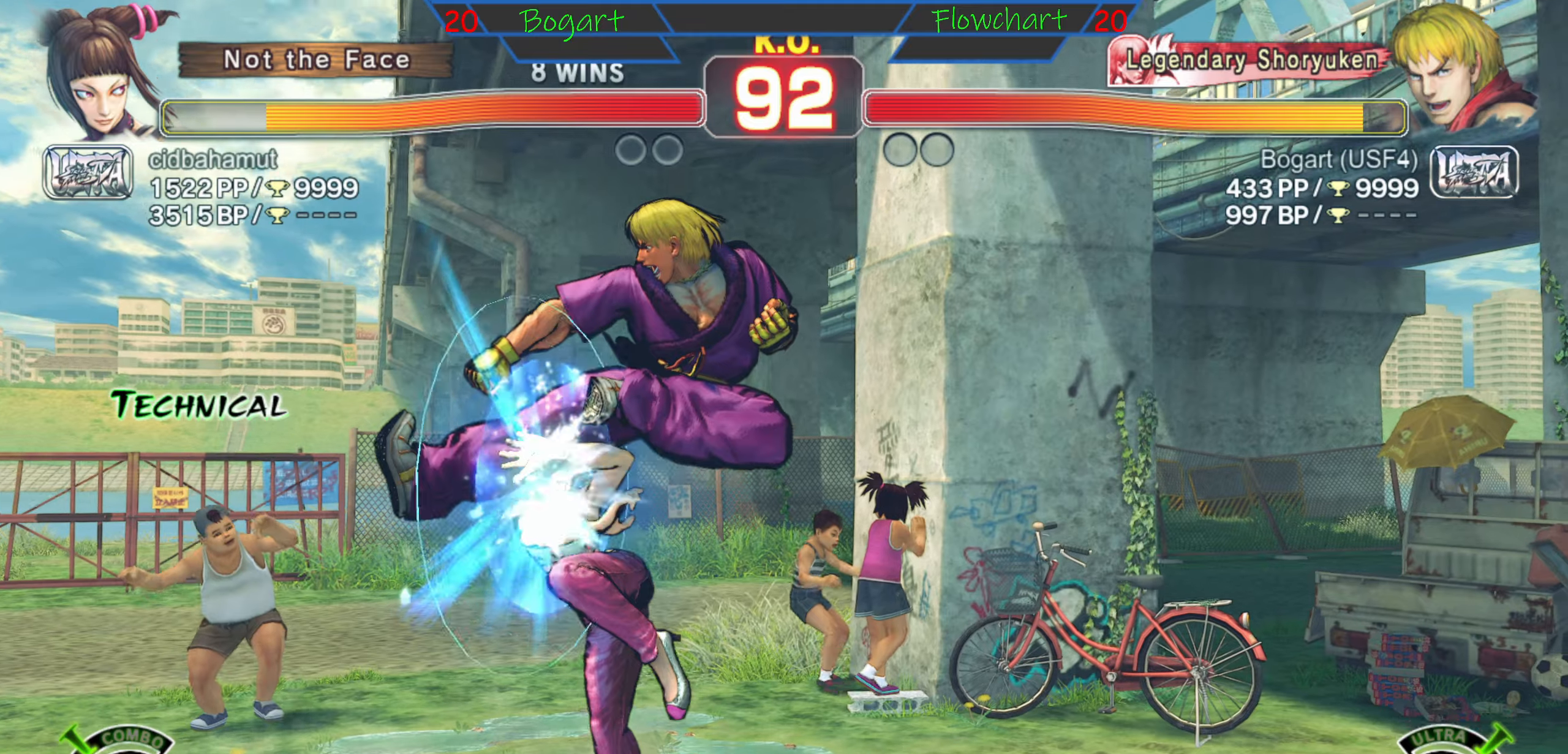
{"buttons": ["A"], "left_stick": "right", "events": [[50, "A", "down"], [50, "X", "down"], [266, "A", "up"], [266, "X", "up"], [316, "A", "down"], [316, "X", "down"], [483, "X", "up"]]}
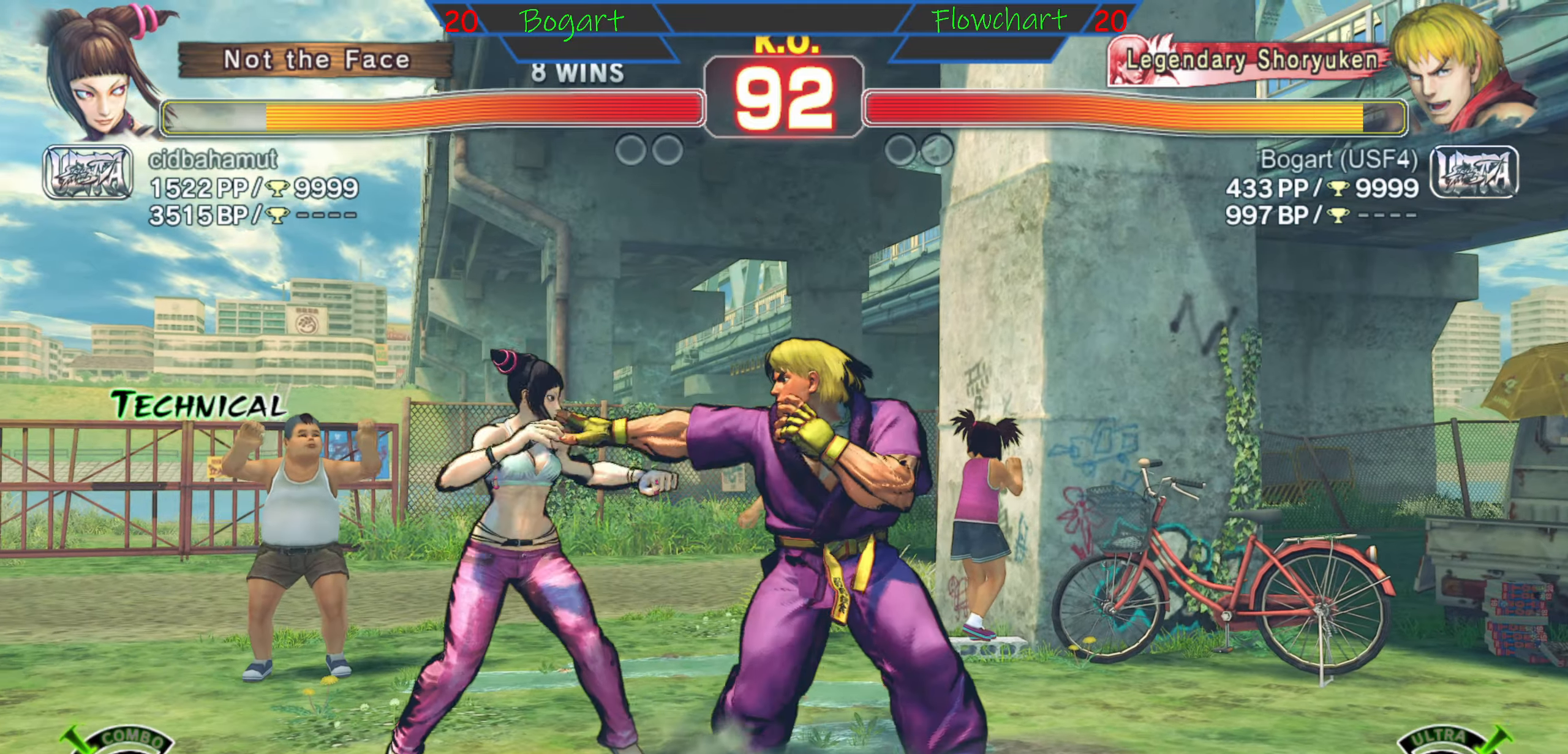
{"buttons": [], "left_stick": "right", "events": [[16, "A", "up"]]}
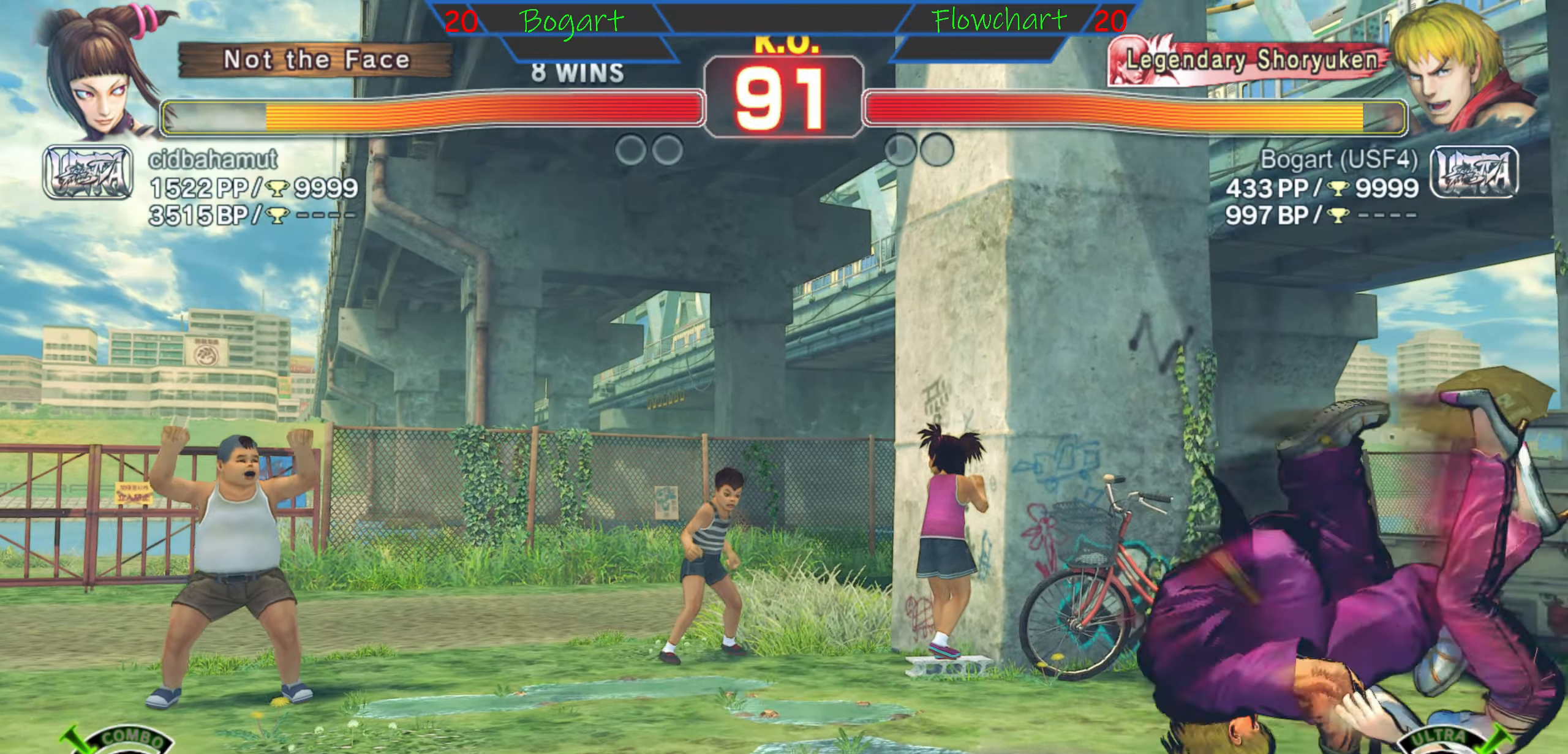
{"buttons": [], "left_stick": "right", "events": []}
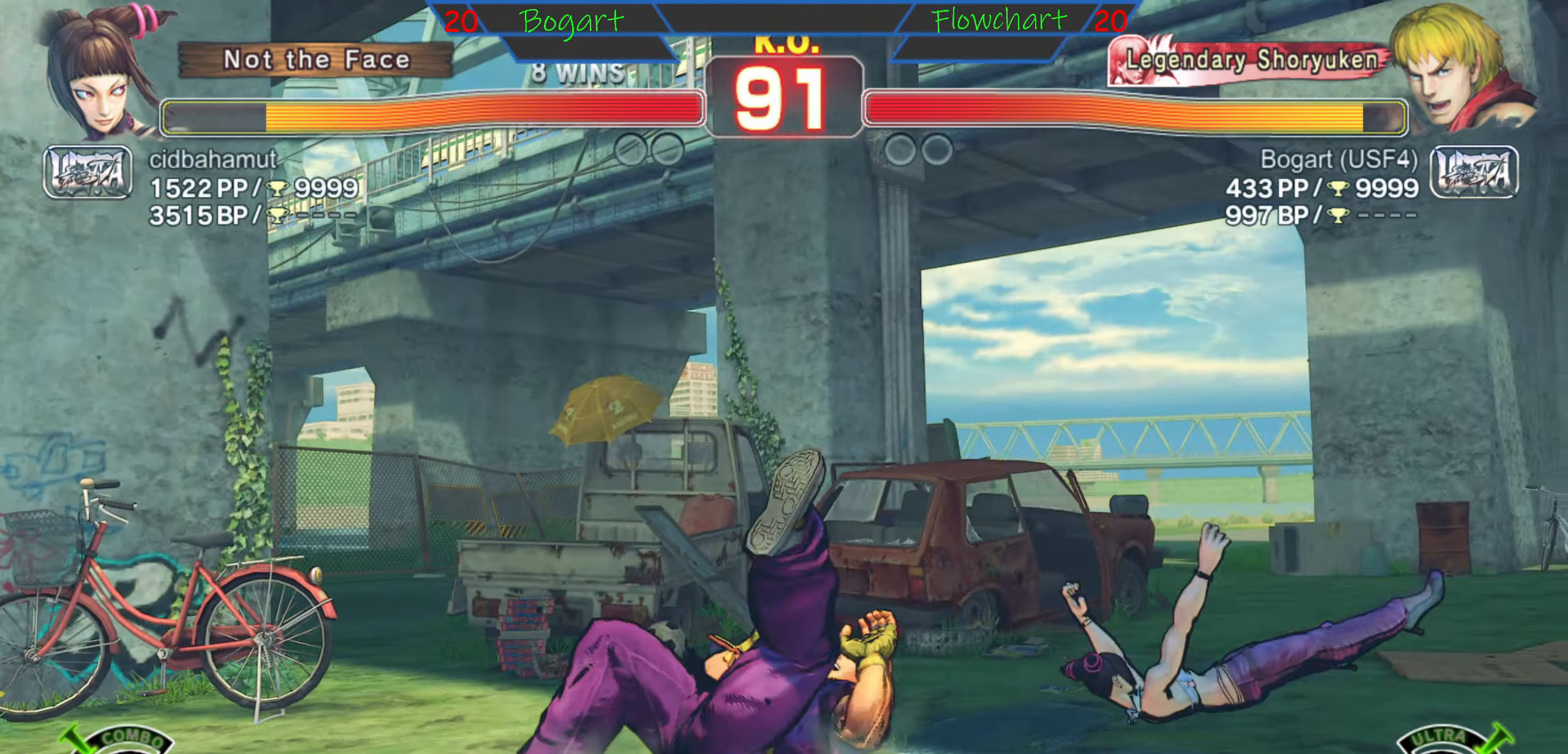
{"buttons": [], "left_stick": "right", "events": []}
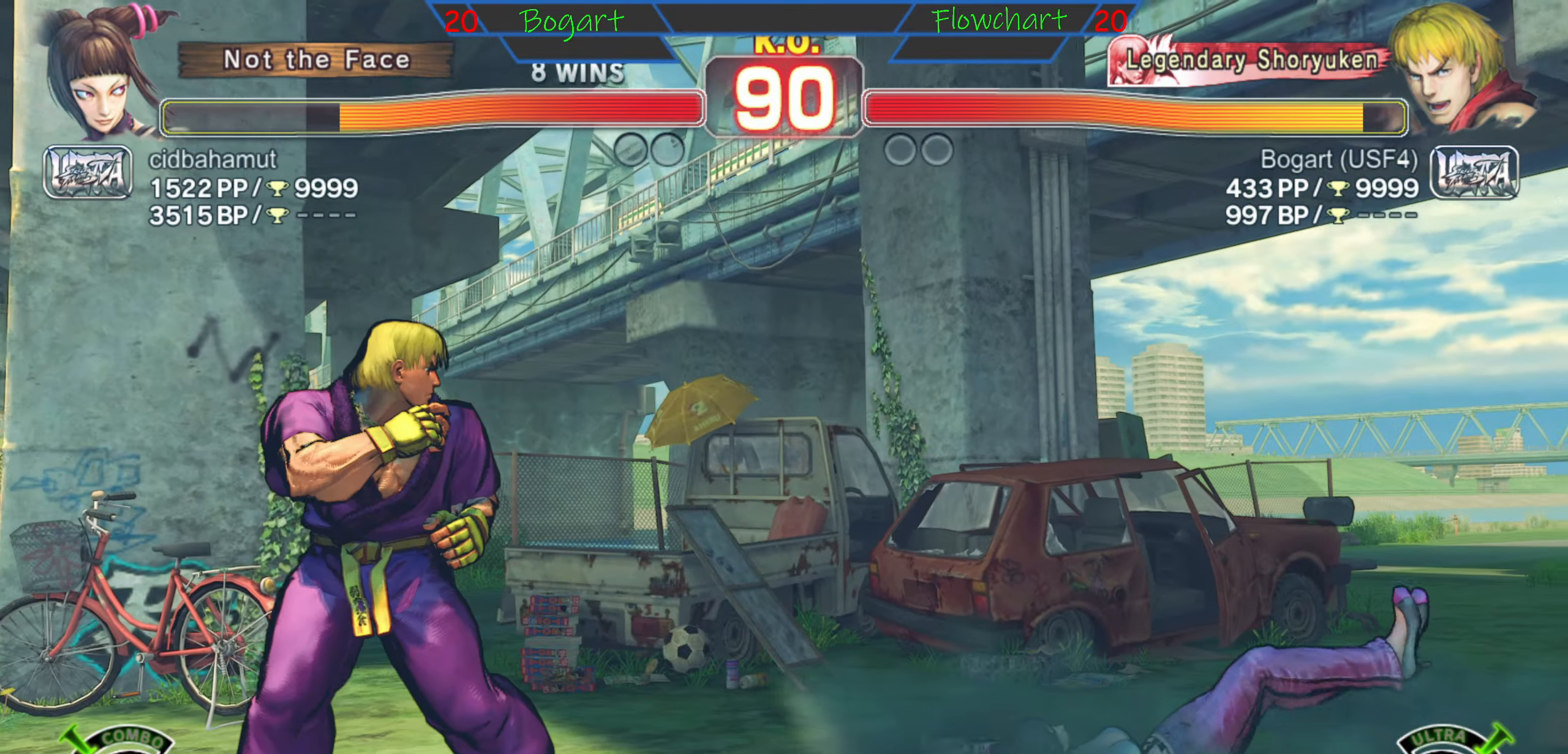
{"buttons": ["R1"], "left_stick": "right", "events": [[66, "left_stick", "left"], [200, "left_stick", "down"], [266, "left_stick", "right"], [333, "R1", "down"]]}
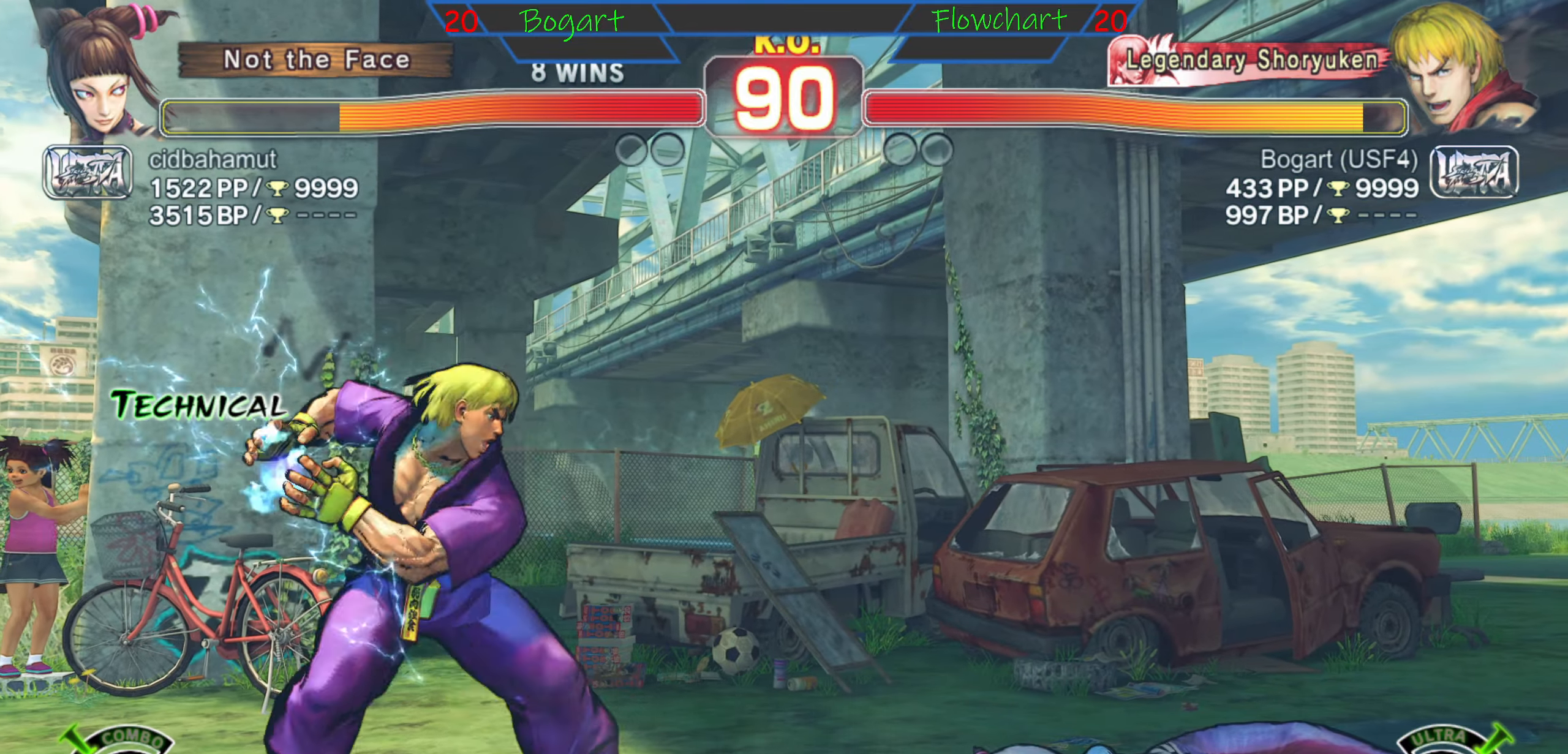
{"buttons": [], "left_stick": "right", "events": [[16, "left_stick", "center"], [66, "R1", "up"], [416, "left_stick", "right"]]}
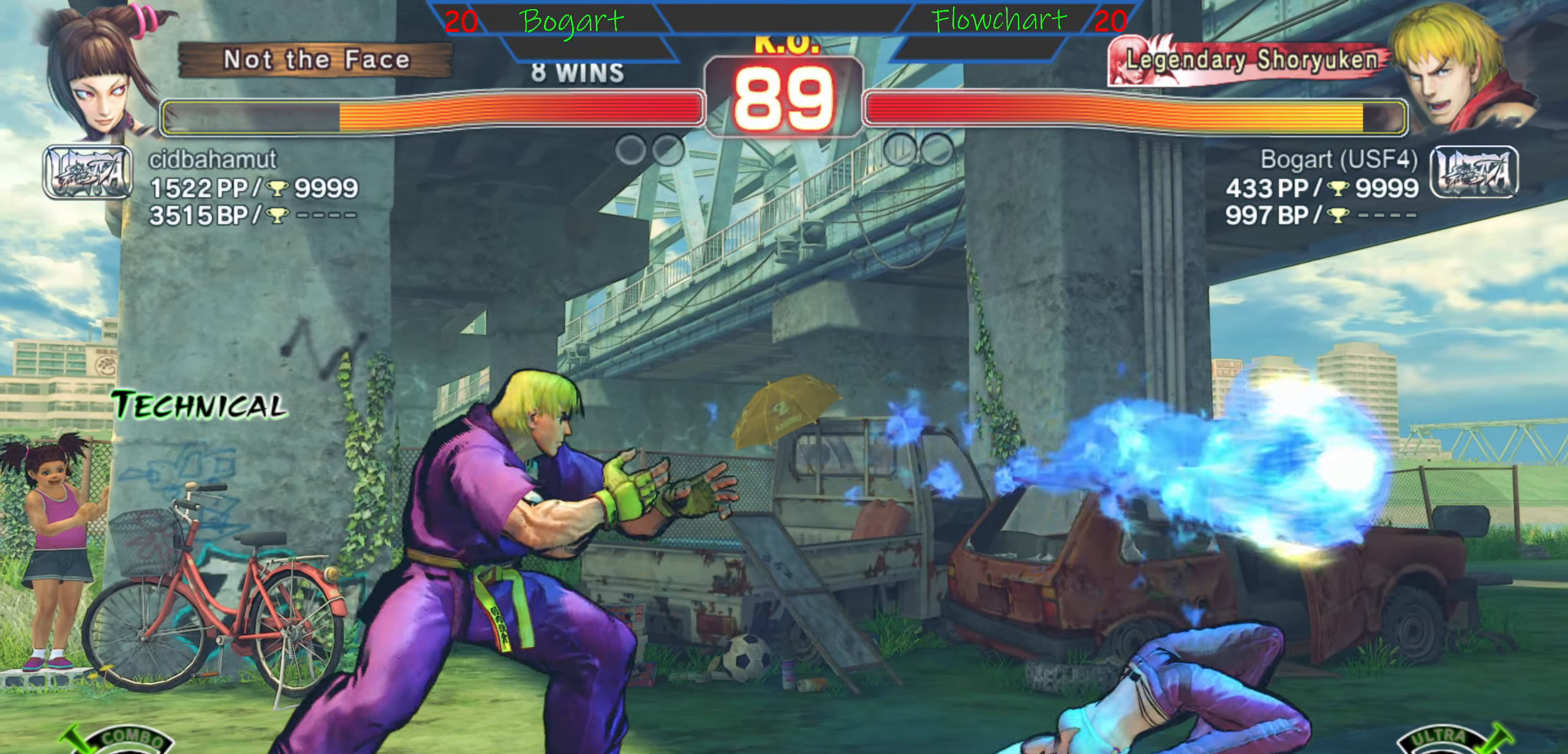
{"buttons": ["R2"], "left_stick": "down", "events": [[16, "left_stick", "center"], [116, "left_stick", "right"], [166, "left_stick", "center"], [216, "left_stick", "right"], [350, "left_stick", "down"], [416, "R2", "down"]]}
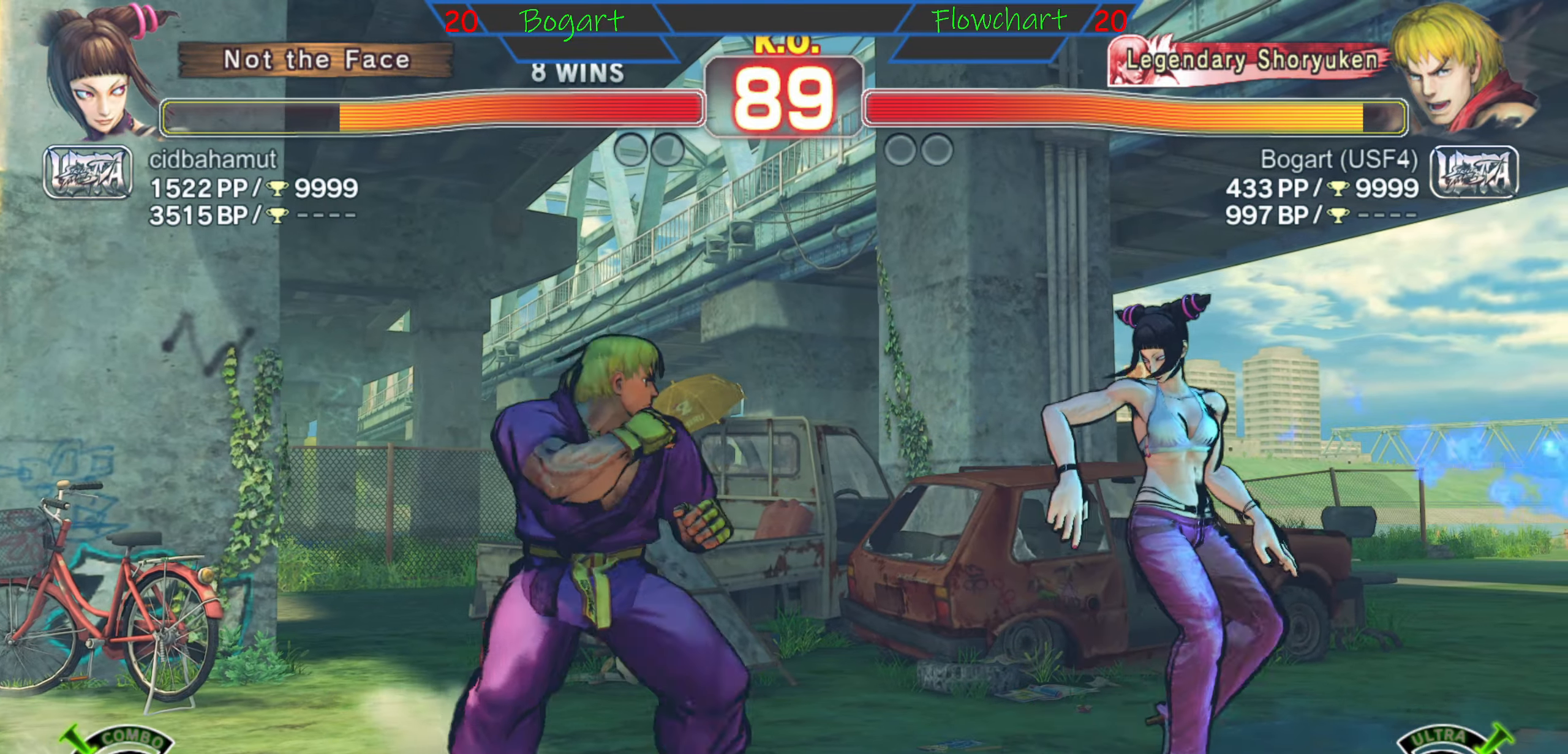
{"buttons": [], "left_stick": "right", "events": [[16, "R2", "up"], [100, "R2", "down"], [250, "R2", "up"], [383, "left_stick", "center"], [500, "left_stick", "right"]]}